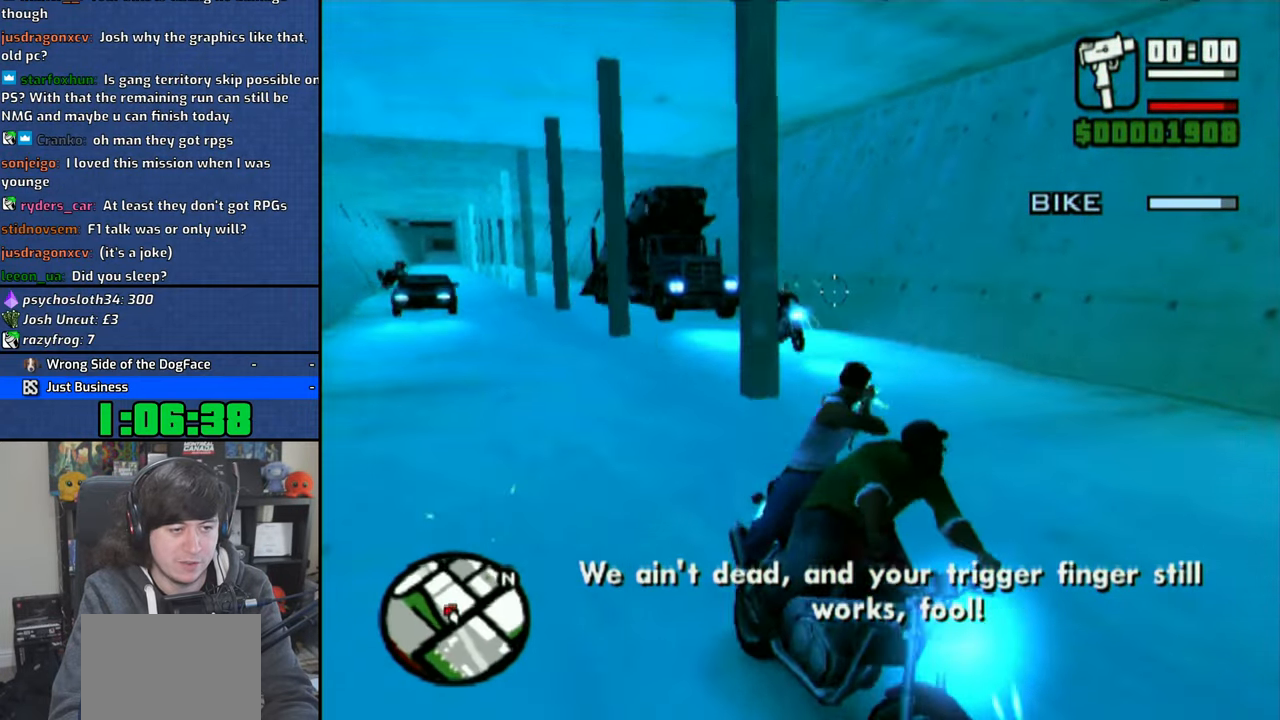
Gameplay with a controller (PlayStation layout); each line is a JSON object with the inputs held at the frame after it. "events" lists button and stick changes between this image and that frame as [ms after this image, input, new state], when the widget could be followed in between. Not read: L3.
{"buttons": ["CIRCLE"], "left_stick": "center", "right_stick": "center", "events": [[250, "left_stick", "down-left"], [350, "left_stick", "center"]]}
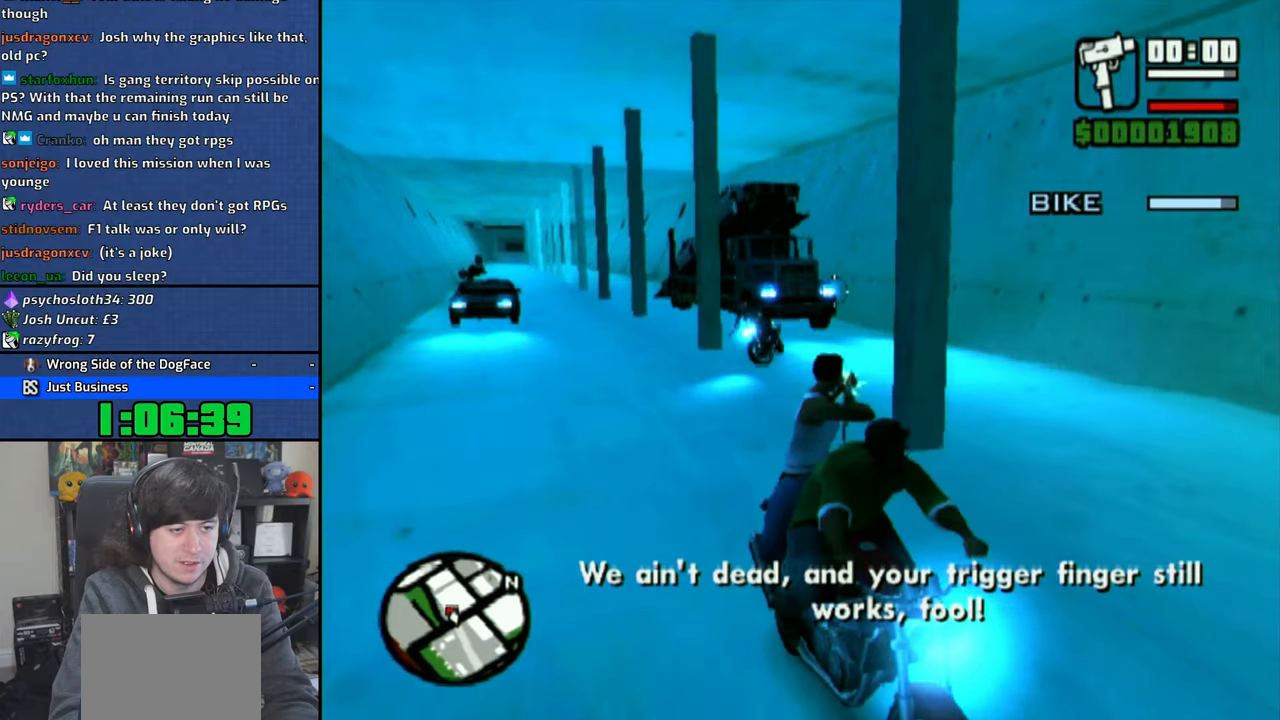
{"buttons": ["CIRCLE"], "left_stick": "center", "right_stick": "center", "events": [[66, "left_stick", "left"], [250, "left_stick", "center"]]}
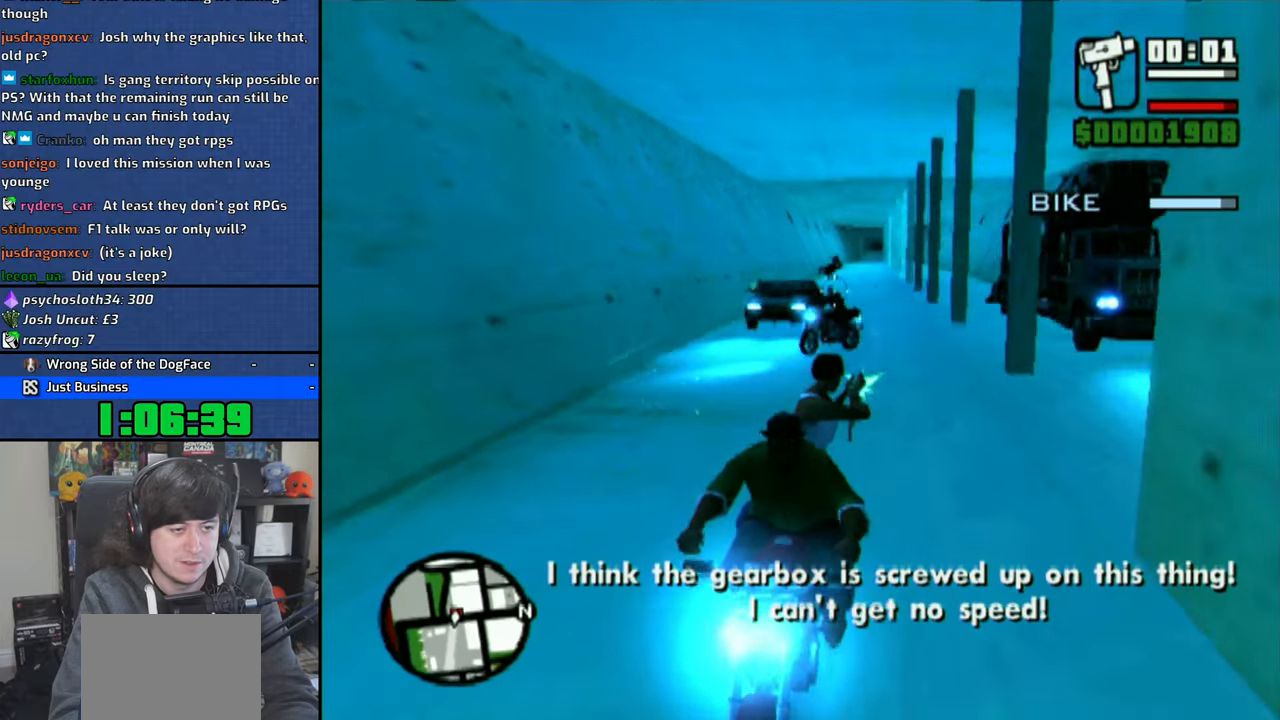
{"buttons": ["CIRCLE"], "left_stick": "center", "right_stick": "center", "events": [[166, "left_stick", "left"], [266, "left_stick", "center"]]}
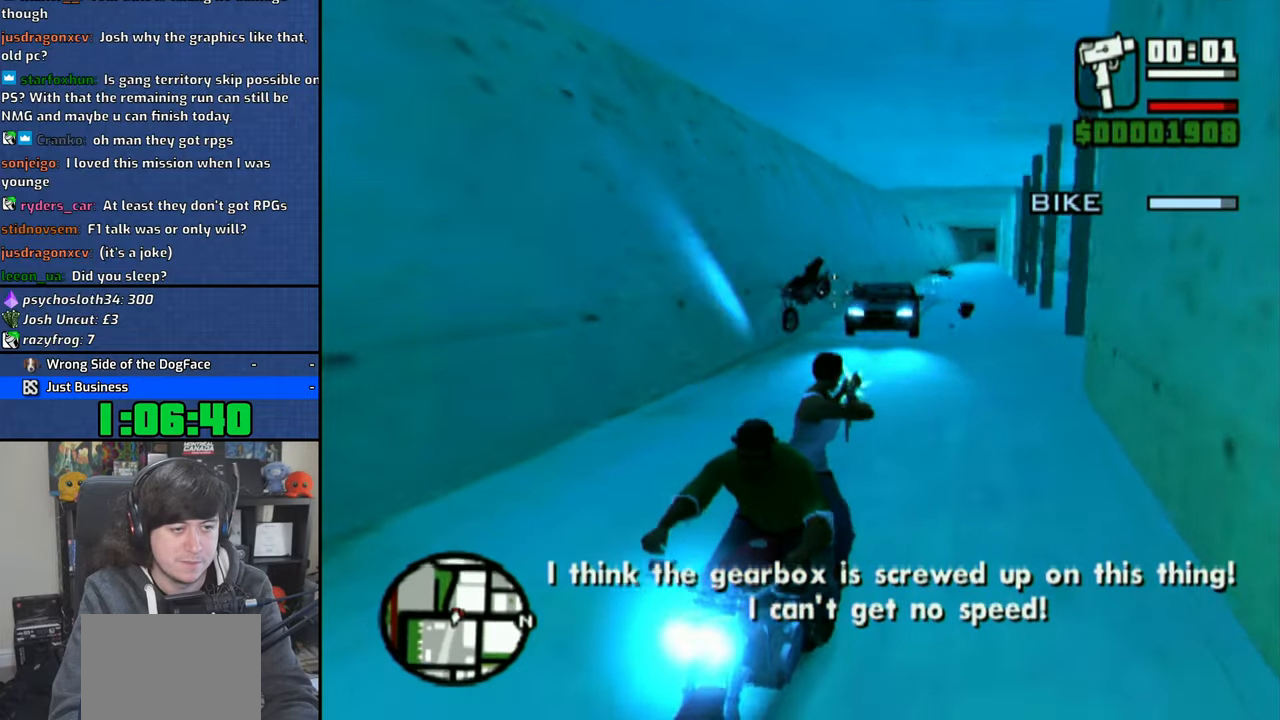
{"buttons": ["CIRCLE"], "left_stick": "center", "right_stick": "center", "events": [[100, "left_stick", "right"], [200, "left_stick", "center"]]}
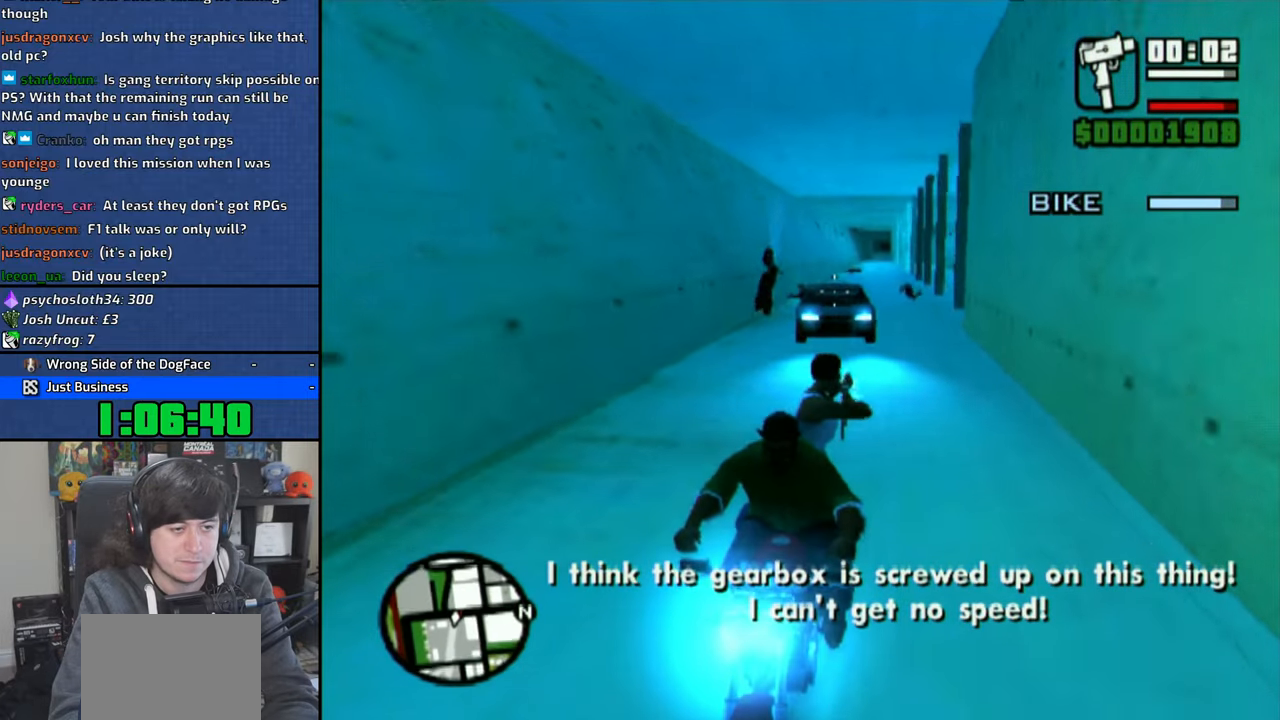
{"buttons": ["CIRCLE"], "left_stick": "center", "right_stick": "center", "events": [[433, "left_stick", "right"], [500, "left_stick", "center"]]}
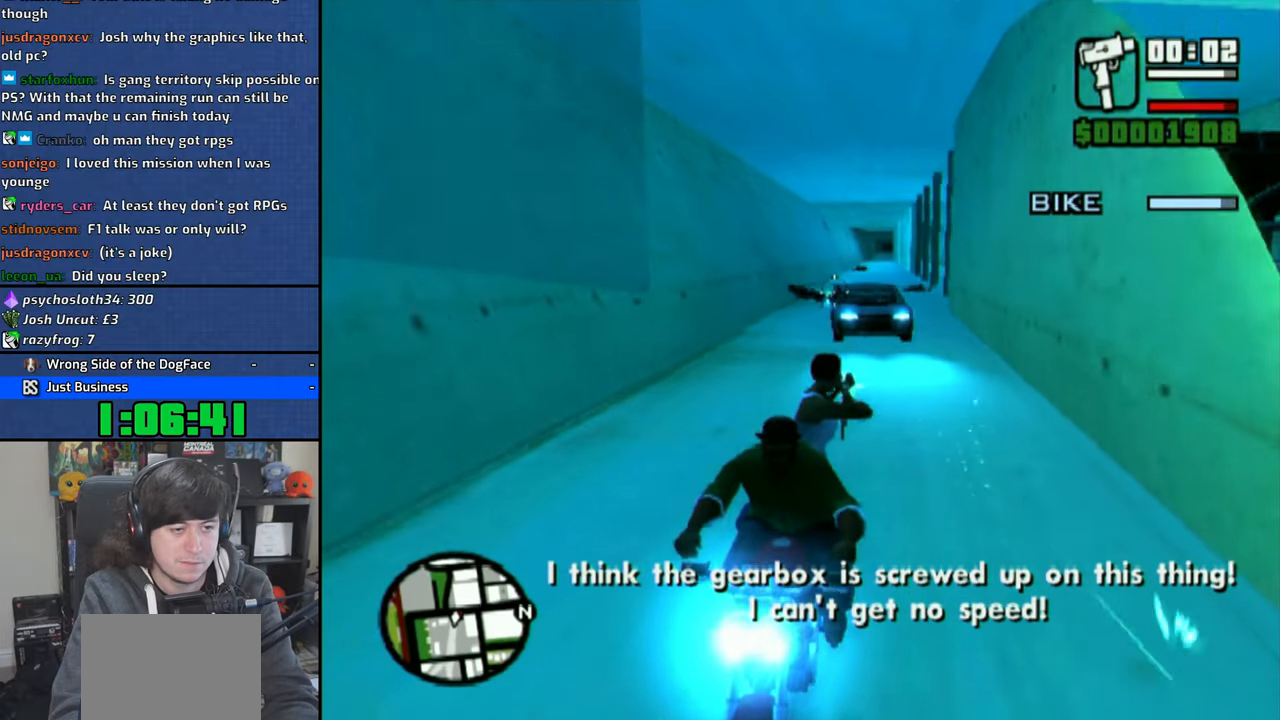
{"buttons": ["CIRCLE"], "left_stick": "center", "right_stick": "center", "events": [[416, "left_stick", "right"], [500, "left_stick", "center"]]}
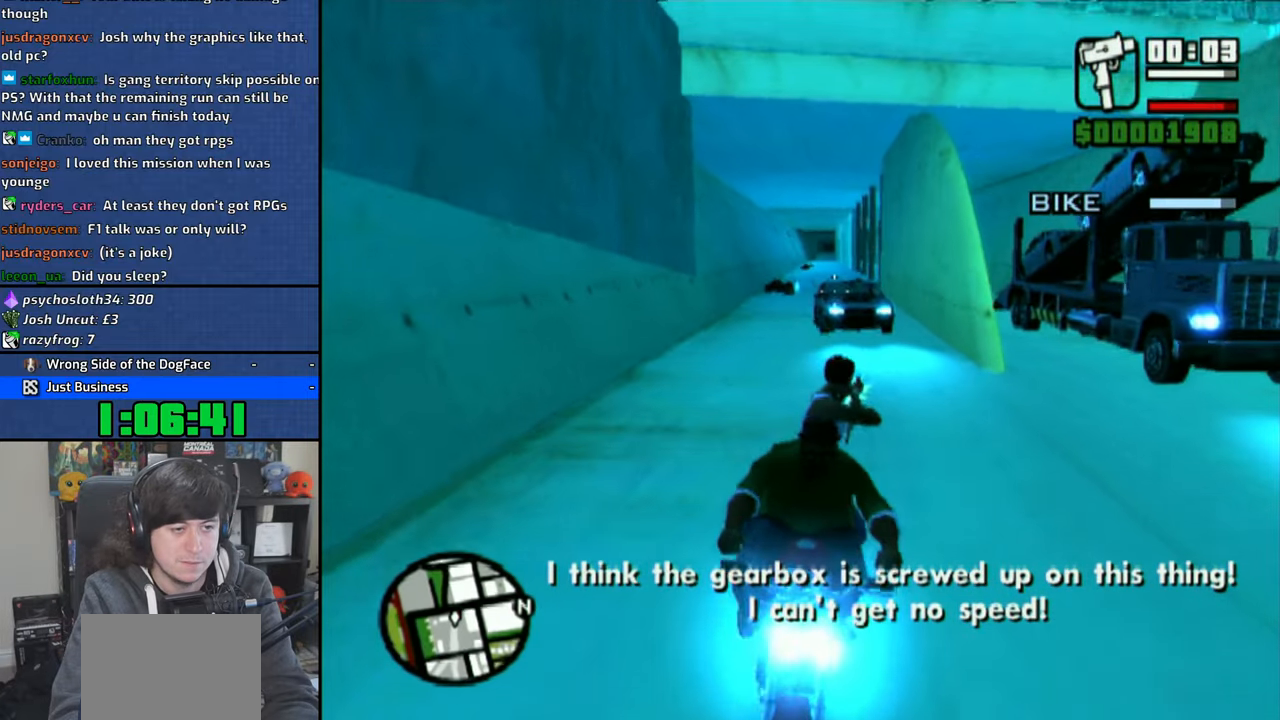
{"buttons": ["CIRCLE"], "left_stick": "center", "right_stick": "center", "events": [[333, "left_stick", "left"], [433, "left_stick", "center"]]}
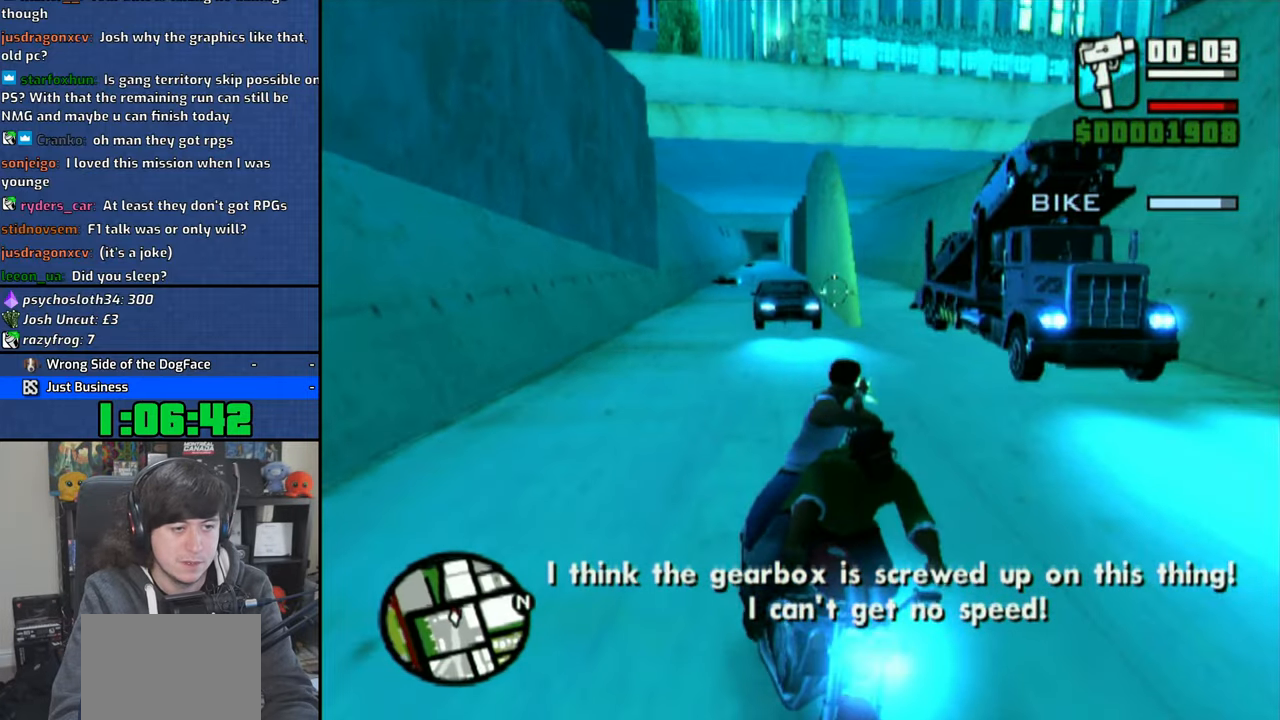
{"buttons": ["CIRCLE"], "left_stick": "center", "right_stick": "center", "events": []}
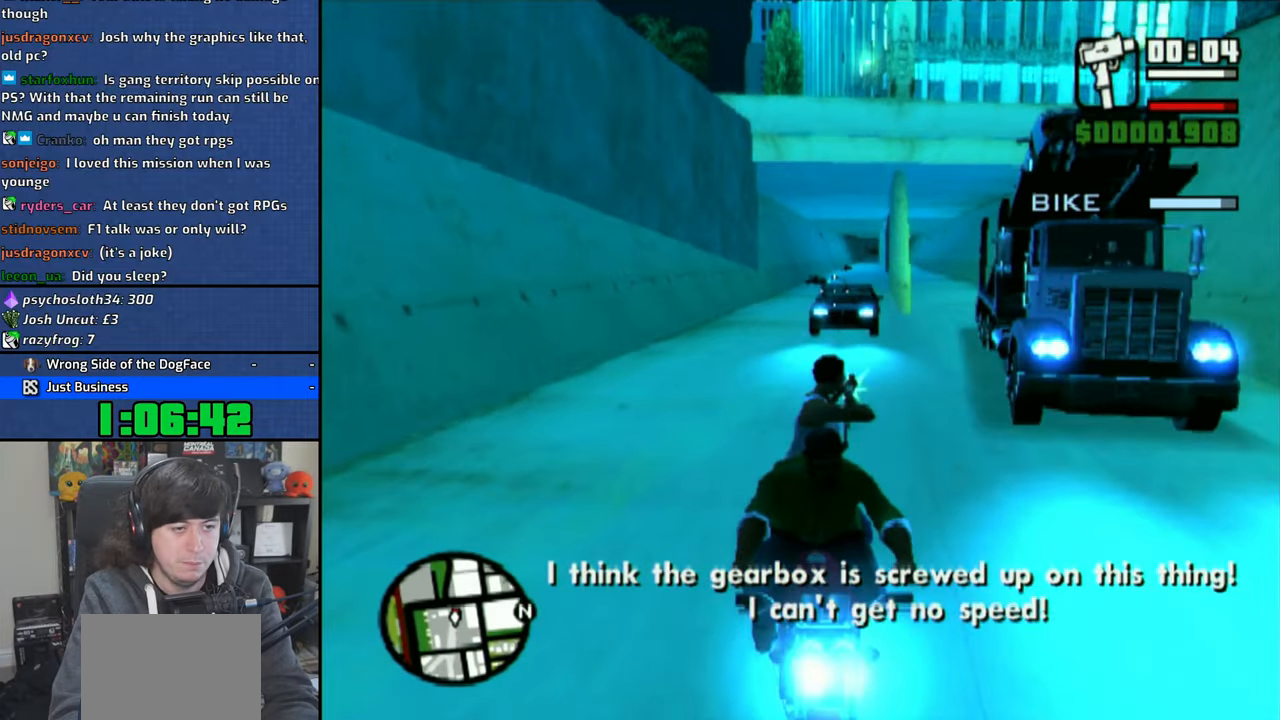
{"buttons": ["CIRCLE"], "left_stick": "up-left", "right_stick": "center", "events": [[50, "left_stick", "down-left"], [166, "left_stick", "center"], [466, "left_stick", "up-left"]]}
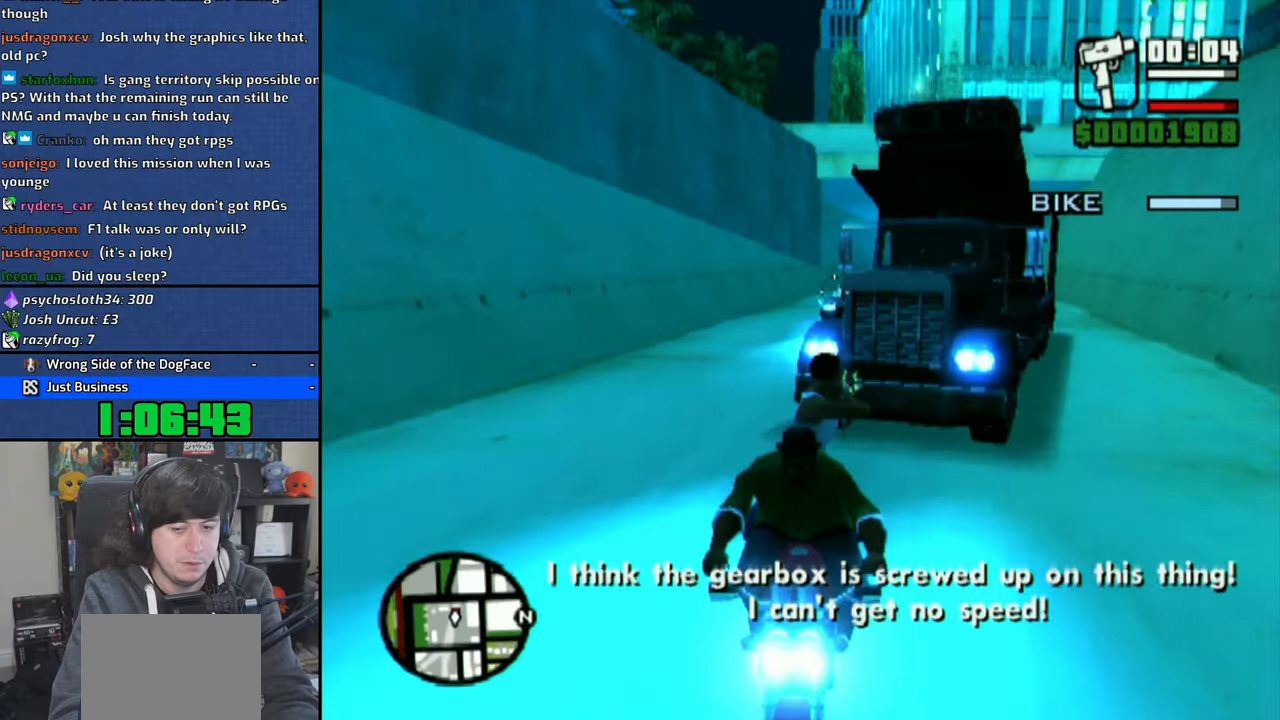
{"buttons": ["CIRCLE"], "left_stick": "left", "right_stick": "center", "events": [[50, "left_stick", "up"], [200, "left_stick", "center"], [466, "left_stick", "left"]]}
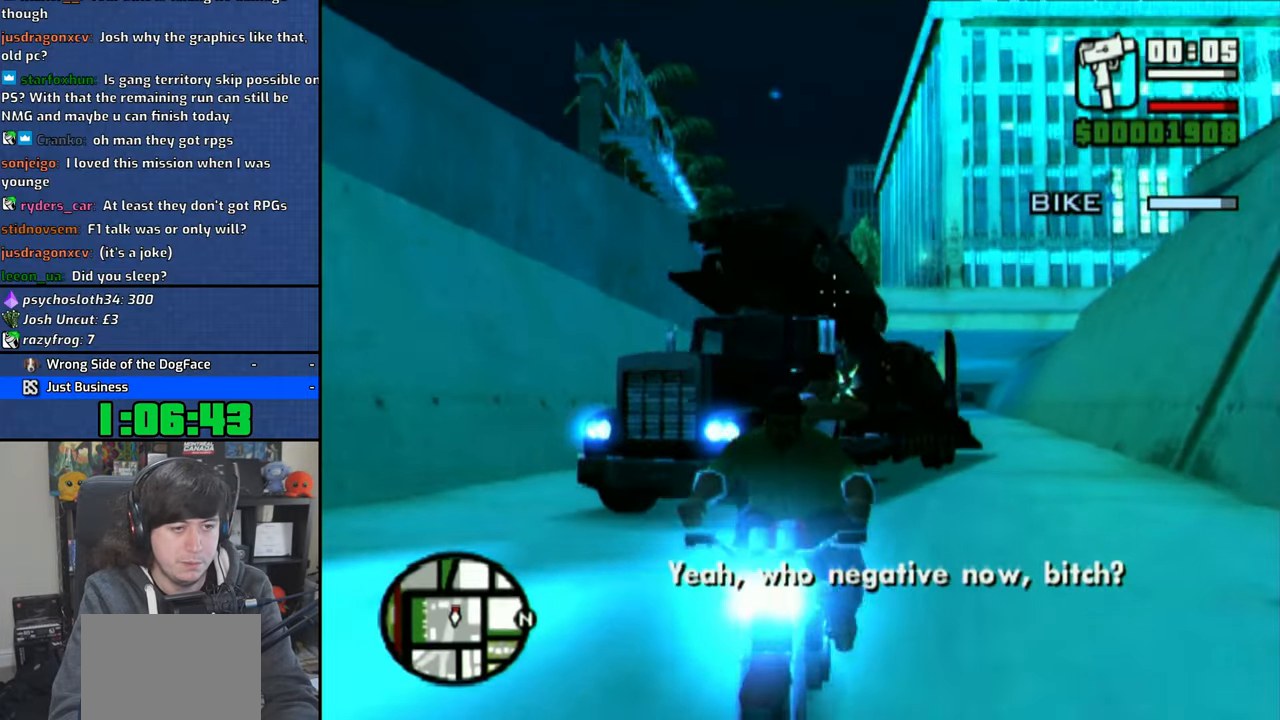
{"buttons": ["CIRCLE"], "left_stick": "down", "right_stick": "center", "events": [[83, "left_stick", "center"], [416, "left_stick", "down"]]}
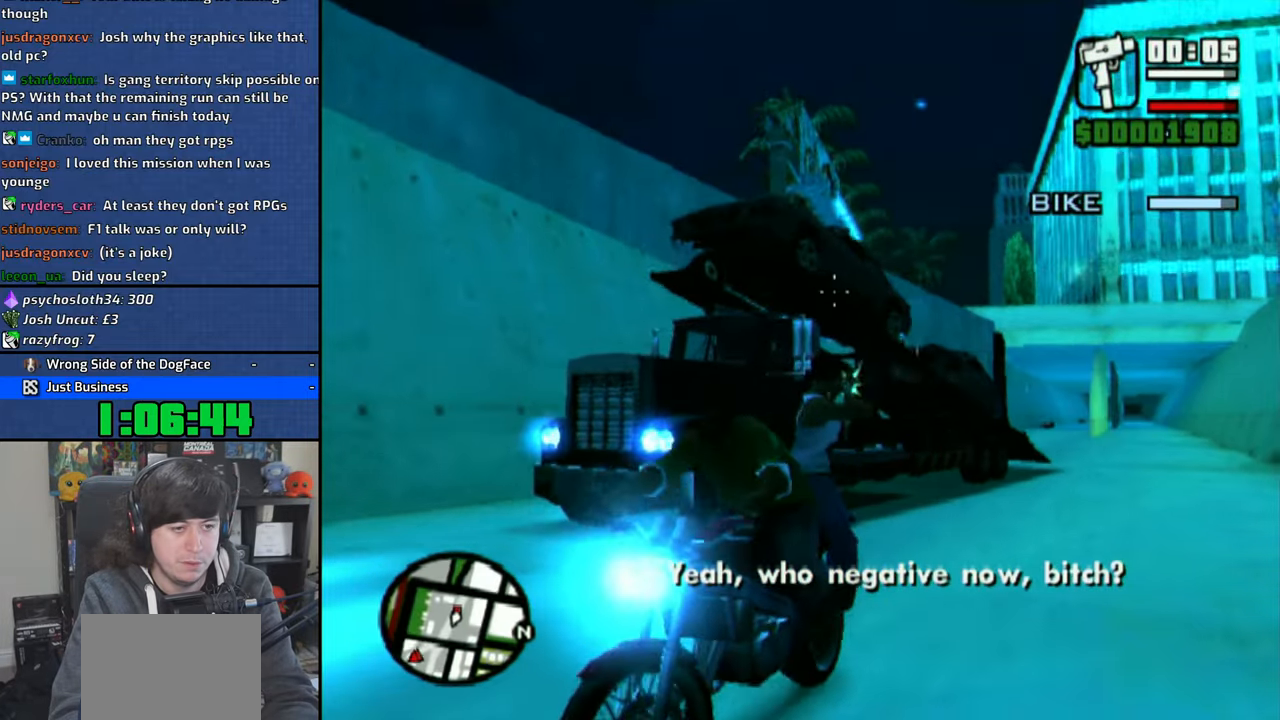
{"buttons": ["CIRCLE"], "left_stick": "down", "right_stick": "center", "events": [[116, "left_stick", "center"], [400, "left_stick", "down"]]}
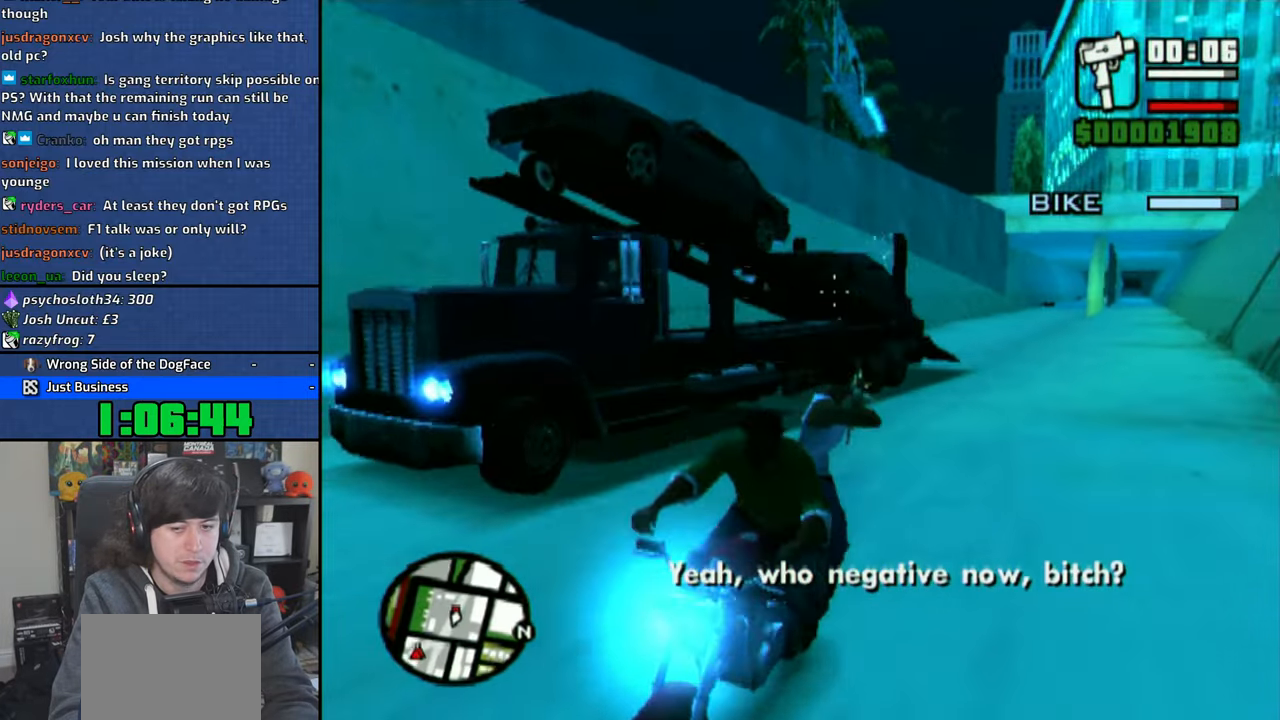
{"buttons": ["CIRCLE"], "left_stick": "center", "right_stick": "center", "events": [[50, "left_stick", "center"], [350, "left_stick", "up-right"], [500, "left_stick", "center"]]}
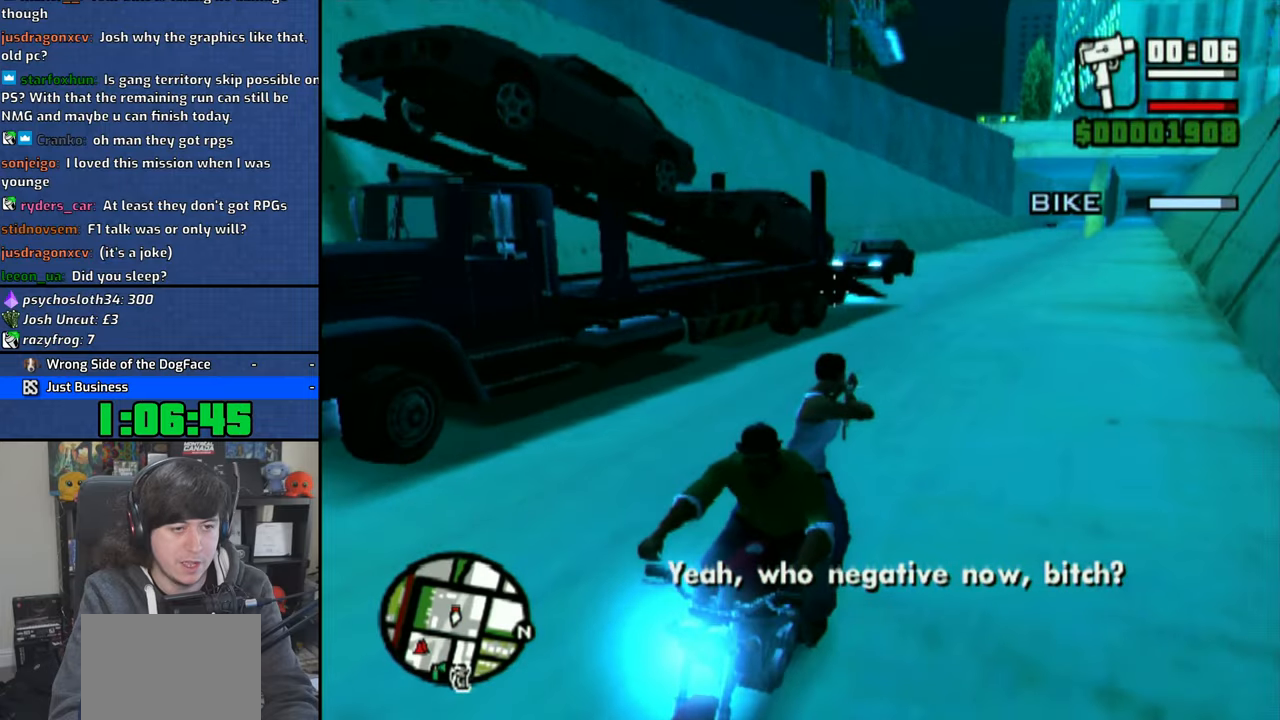
{"buttons": ["CIRCLE"], "left_stick": "center", "right_stick": "center", "events": [[200, "left_stick", "left"], [266, "left_stick", "center"]]}
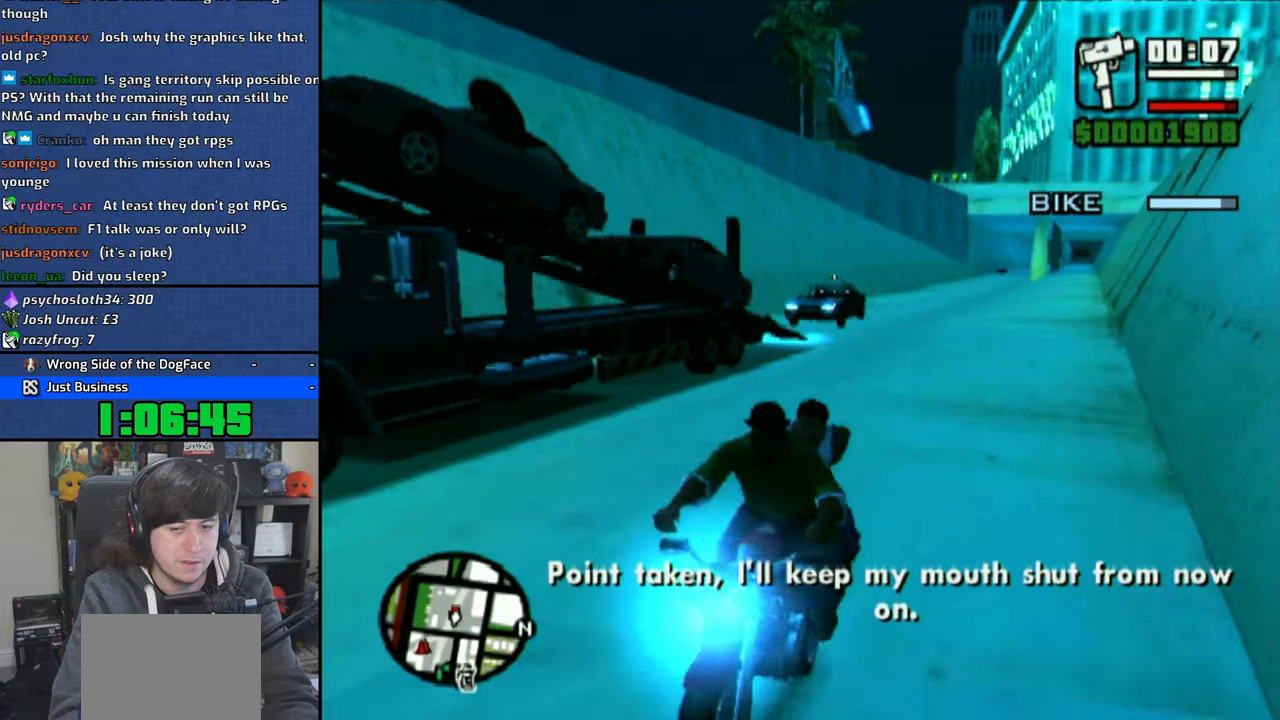
{"buttons": ["CIRCLE"], "left_stick": "center", "right_stick": "center", "events": [[150, "left_stick", "down-left"], [283, "left_stick", "center"]]}
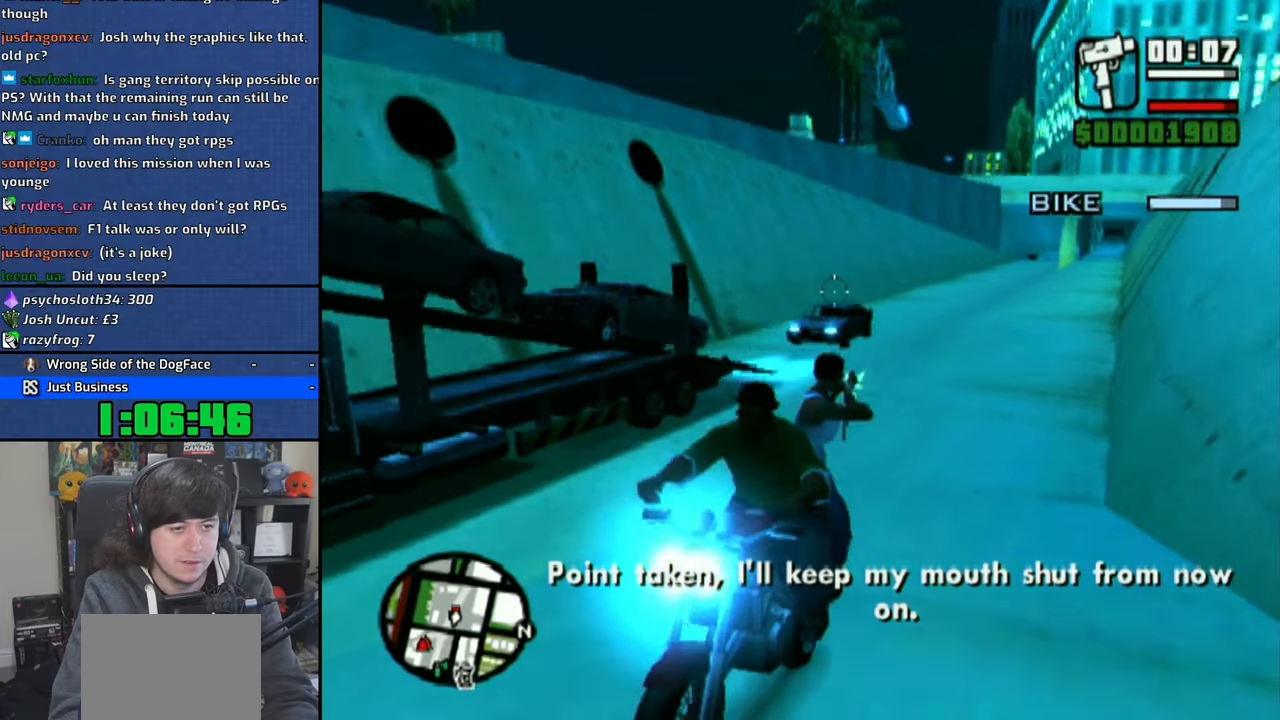
{"buttons": ["CIRCLE"], "left_stick": "down-left", "right_stick": "center", "events": [[33, "left_stick", "down"], [183, "left_stick", "center"], [333, "left_stick", "down-left"]]}
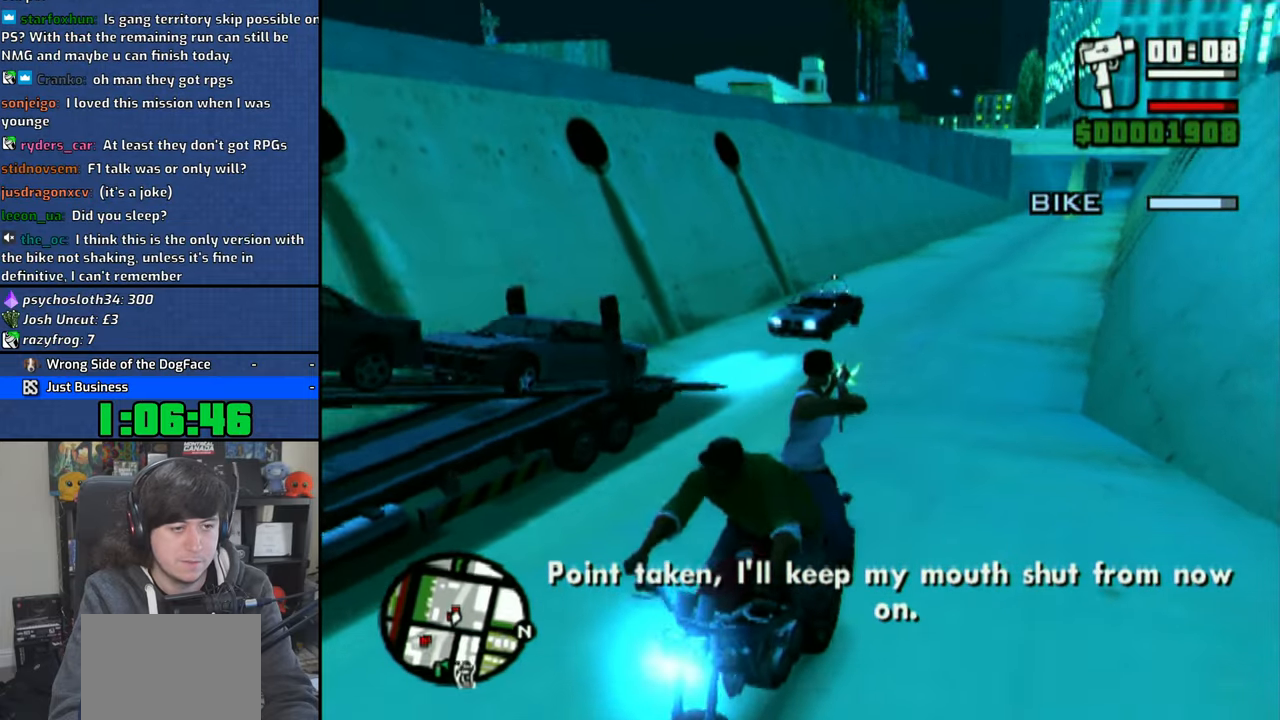
{"buttons": ["CIRCLE"], "left_stick": "center", "right_stick": "center", "events": [[250, "left_stick", "center"]]}
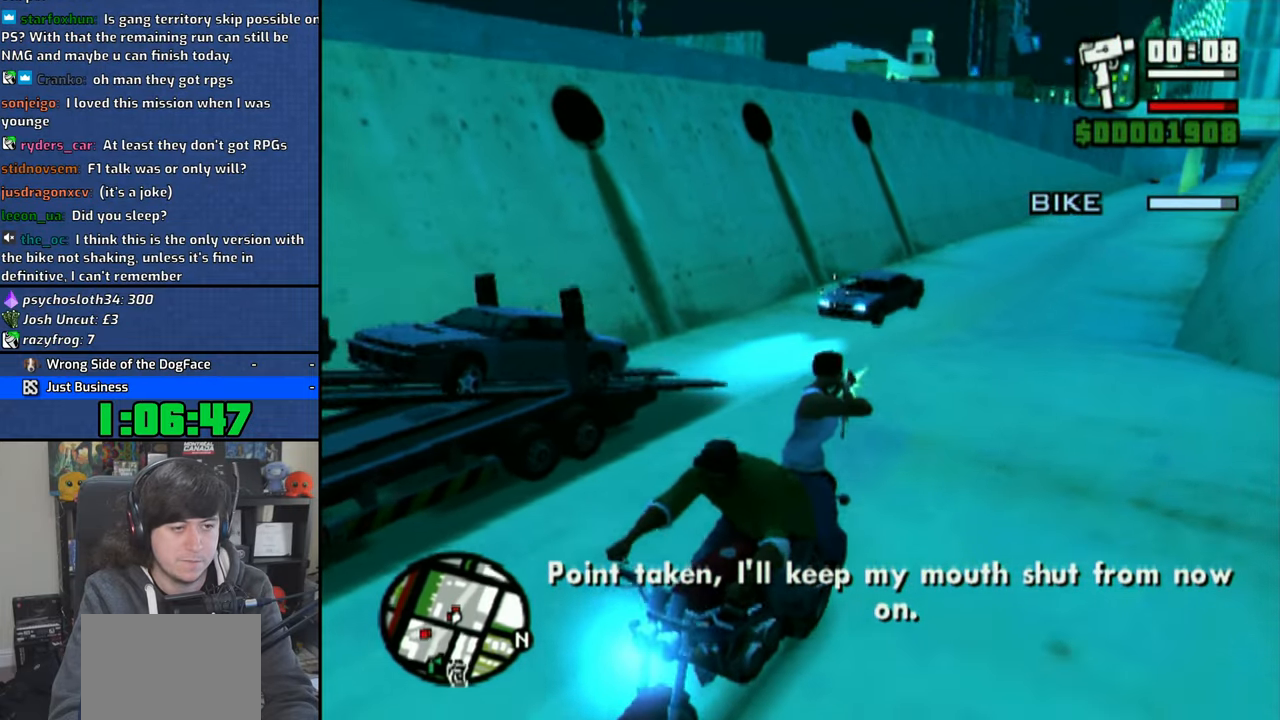
{"buttons": ["CIRCLE"], "left_stick": "center", "right_stick": "center", "events": []}
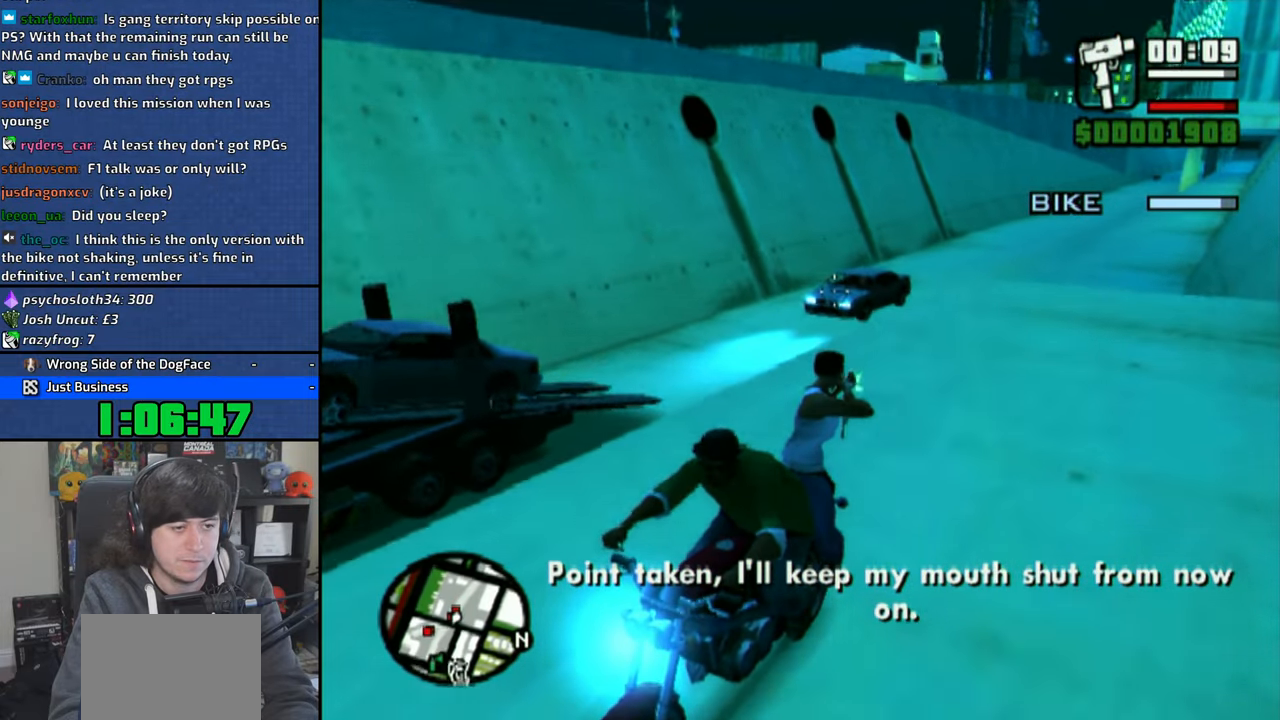
{"buttons": ["CIRCLE"], "left_stick": "center", "right_stick": "center", "events": [[150, "left_stick", "up"], [216, "left_stick", "center"]]}
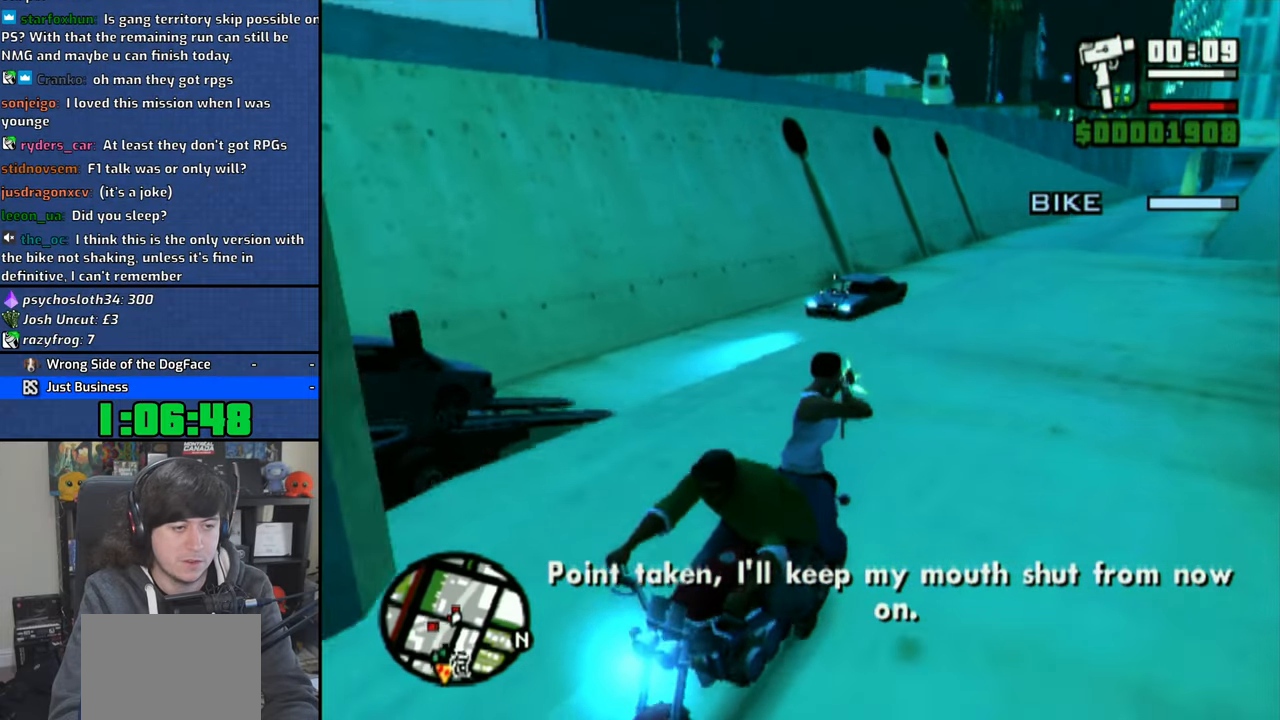
{"buttons": ["CIRCLE"], "left_stick": "up", "right_stick": "center", "events": [[166, "left_stick", "up"], [266, "left_stick", "center"], [433, "left_stick", "up"]]}
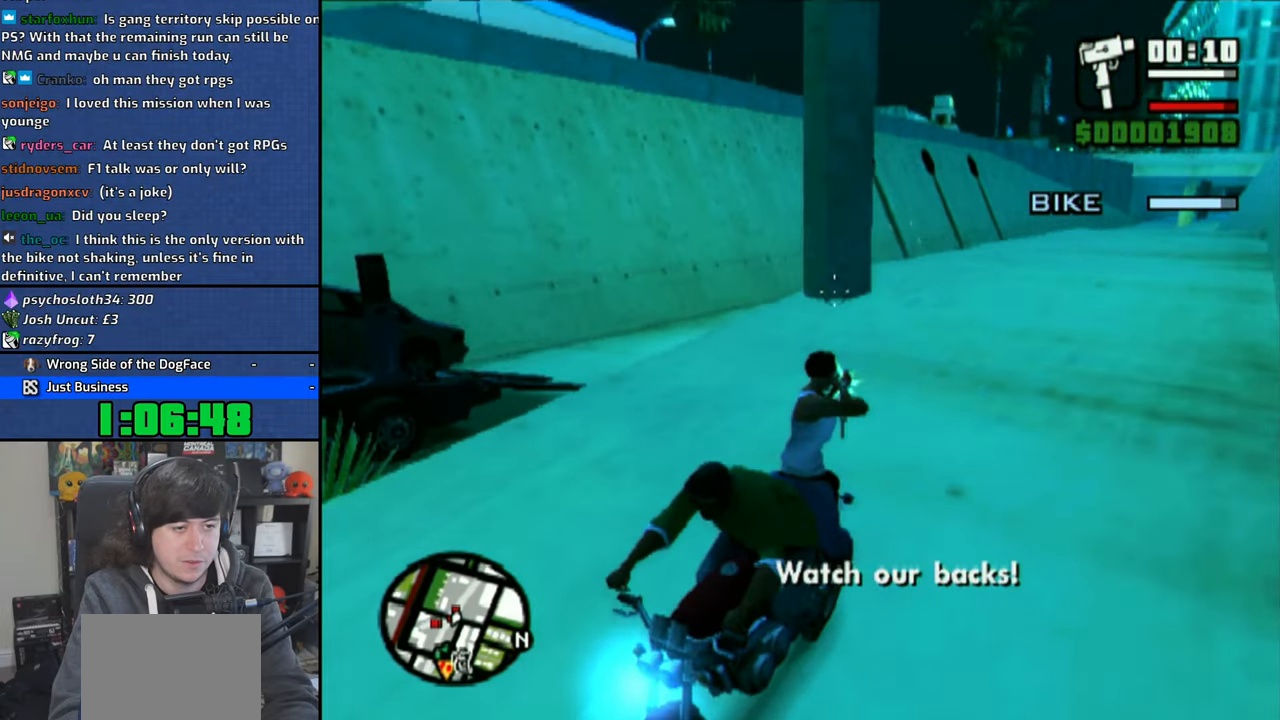
{"buttons": ["CIRCLE"], "left_stick": "up", "right_stick": "center", "events": [[50, "left_stick", "center"], [433, "left_stick", "up"]]}
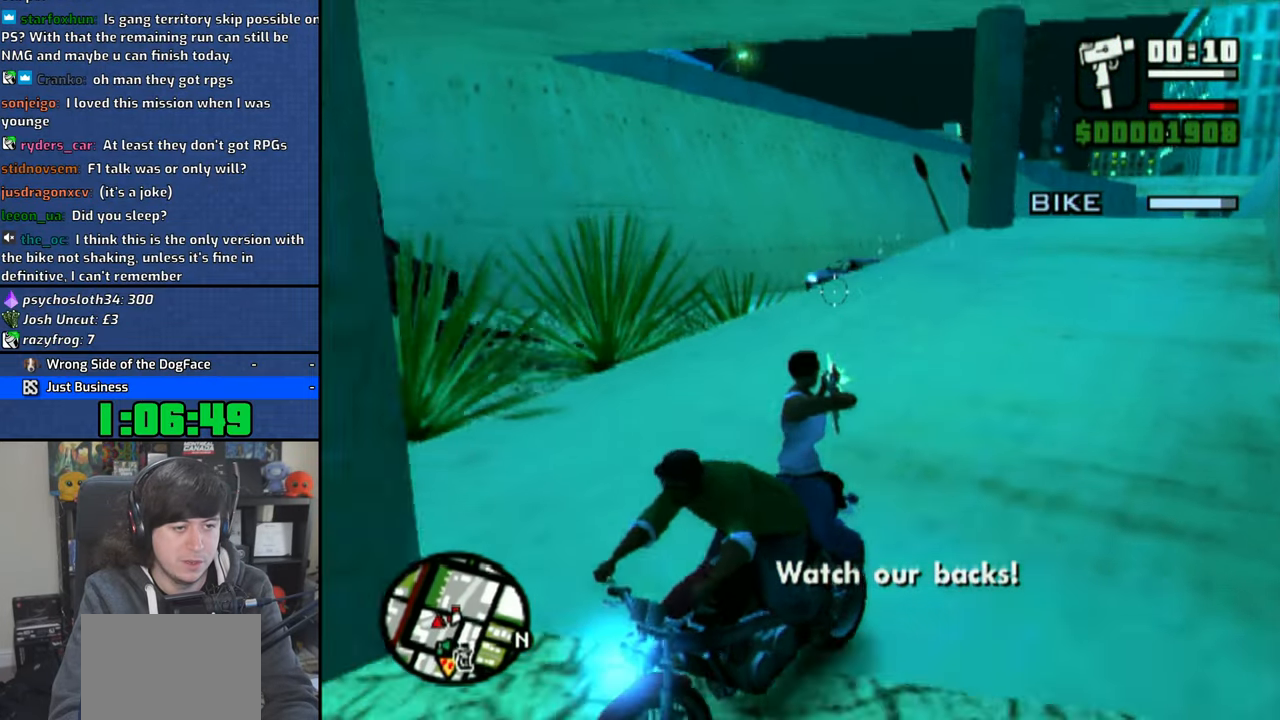
{"buttons": ["CIRCLE"], "left_stick": "down-right", "right_stick": "center", "events": [[33, "left_stick", "center"], [433, "left_stick", "down-right"]]}
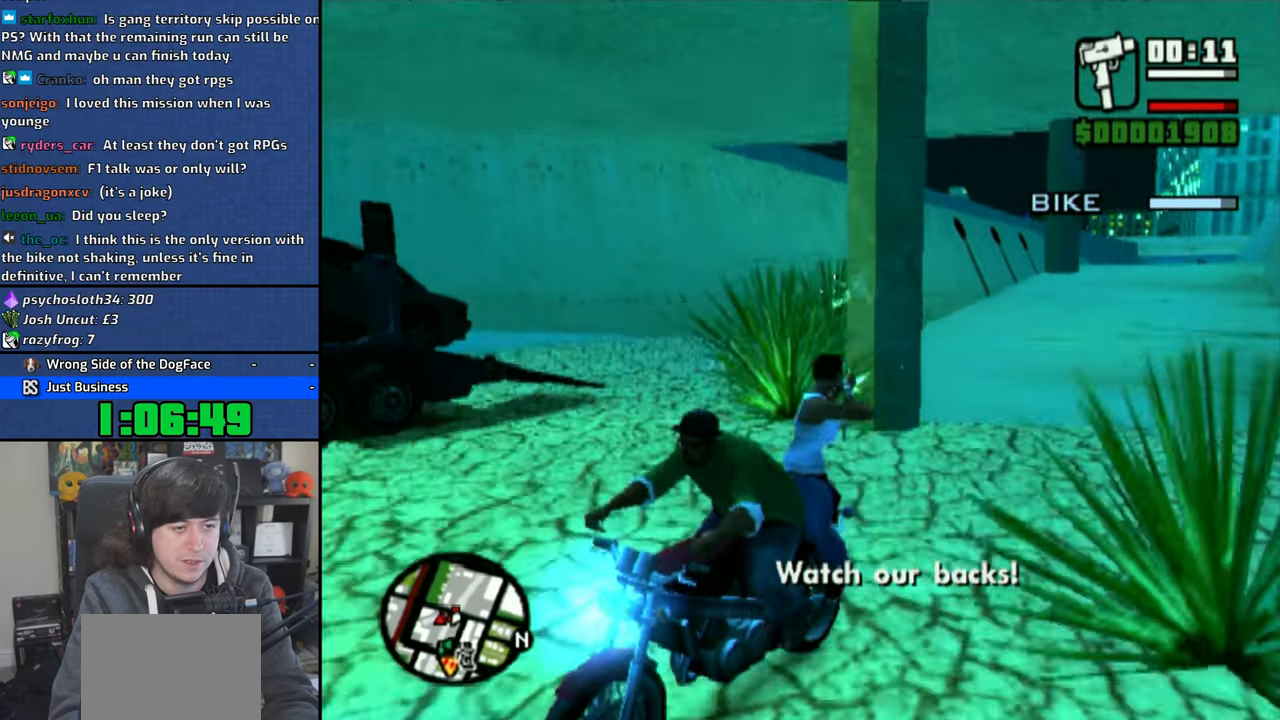
{"buttons": ["CIRCLE"], "left_stick": "up-right", "right_stick": "center", "events": [[16, "left_stick", "center"], [466, "left_stick", "up-right"]]}
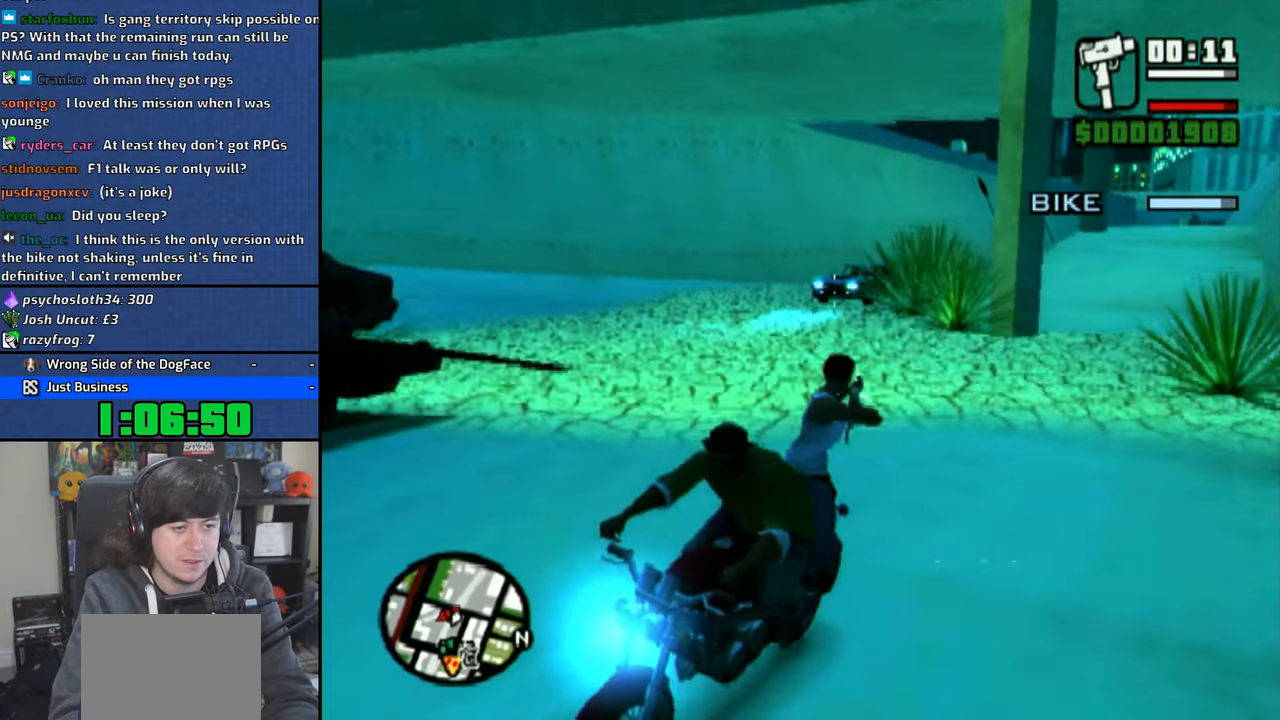
{"buttons": ["CIRCLE"], "left_stick": "center", "right_stick": "center", "events": [[50, "left_stick", "center"]]}
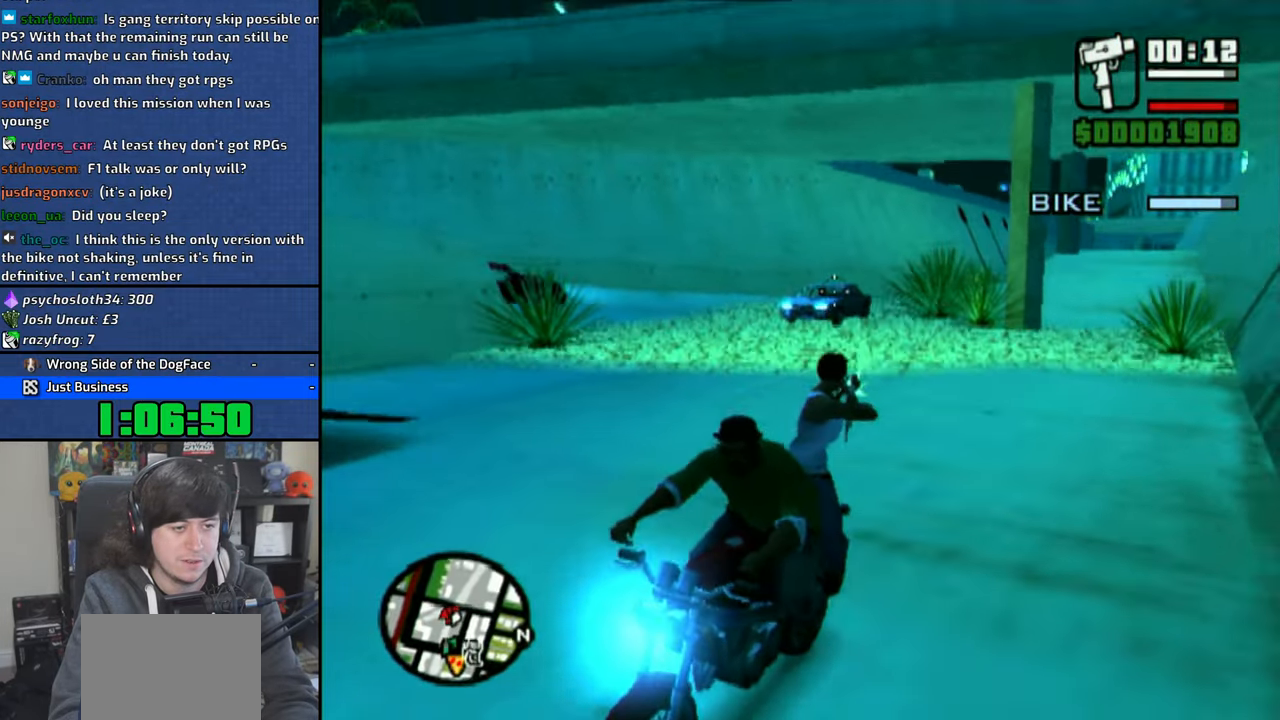
{"buttons": ["CIRCLE"], "left_stick": "right", "right_stick": "center", "events": [[450, "left_stick", "right"]]}
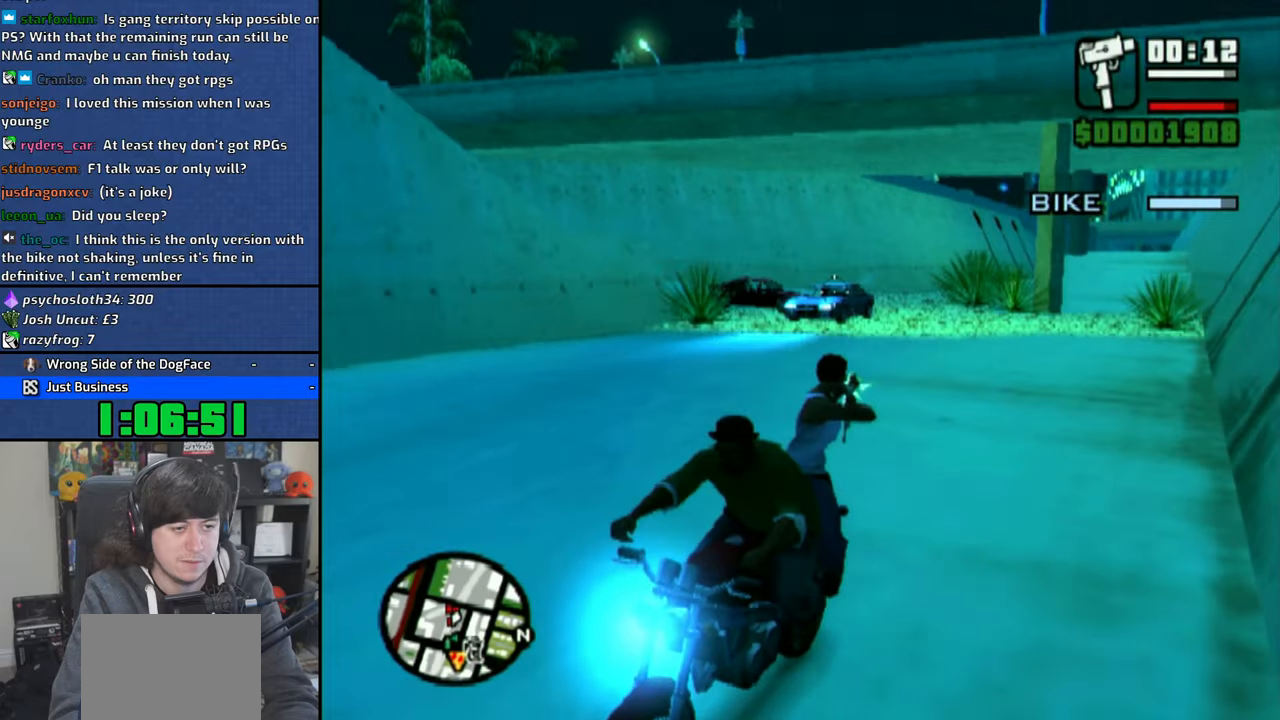
{"buttons": ["CIRCLE"], "left_stick": "up-right", "right_stick": "center", "events": [[66, "left_stick", "center"], [433, "left_stick", "up-right"]]}
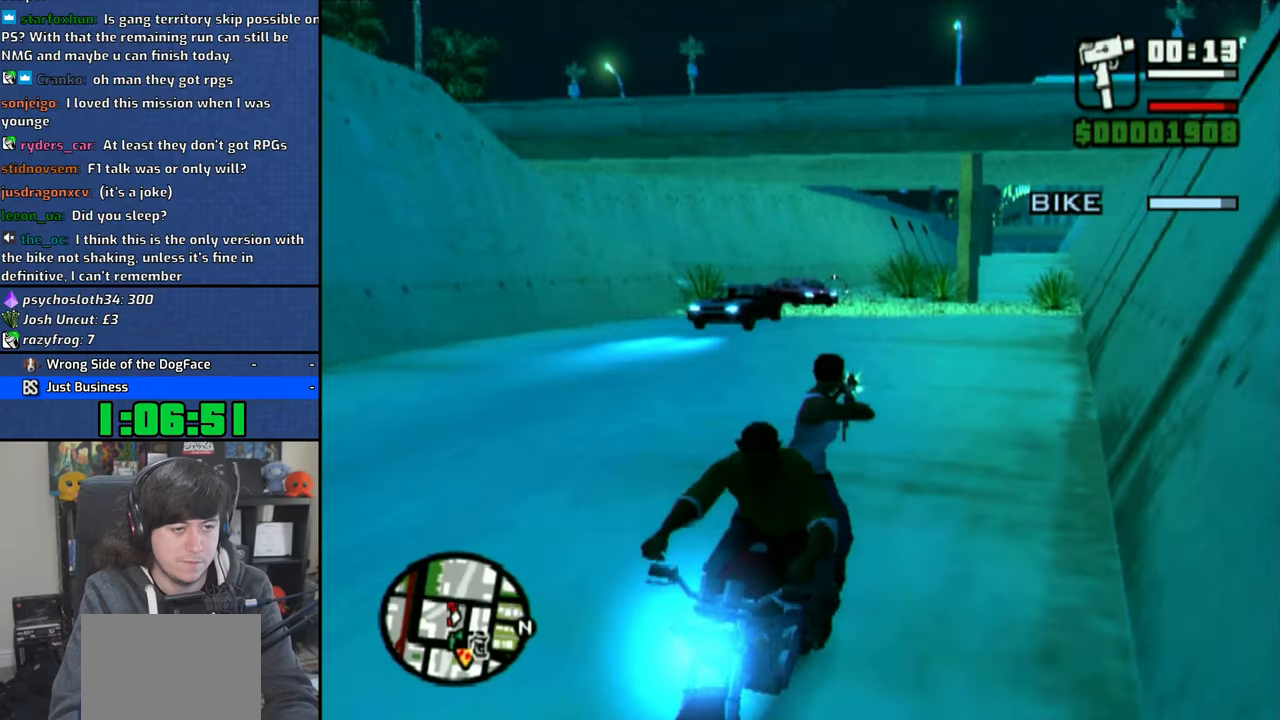
{"buttons": ["CIRCLE"], "left_stick": "center", "right_stick": "center", "events": [[16, "left_stick", "center"], [316, "left_stick", "left"], [383, "left_stick", "center"]]}
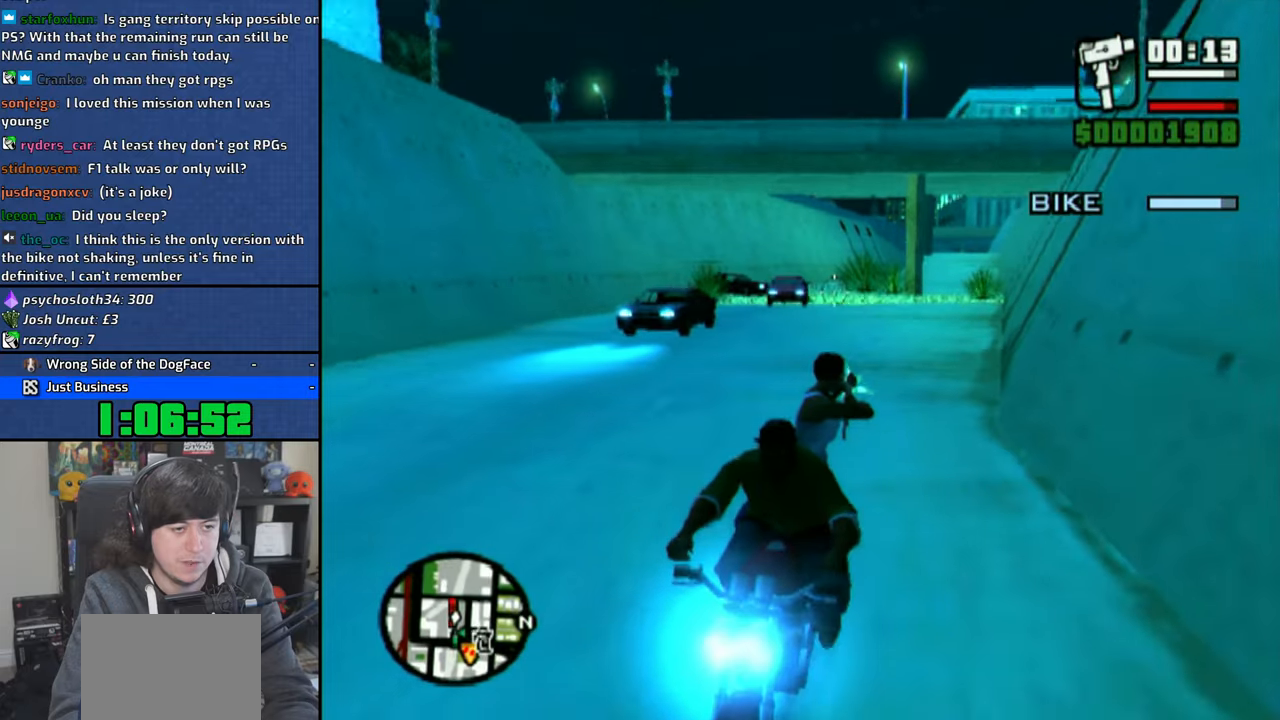
{"buttons": ["CIRCLE"], "left_stick": "center", "right_stick": "center", "events": []}